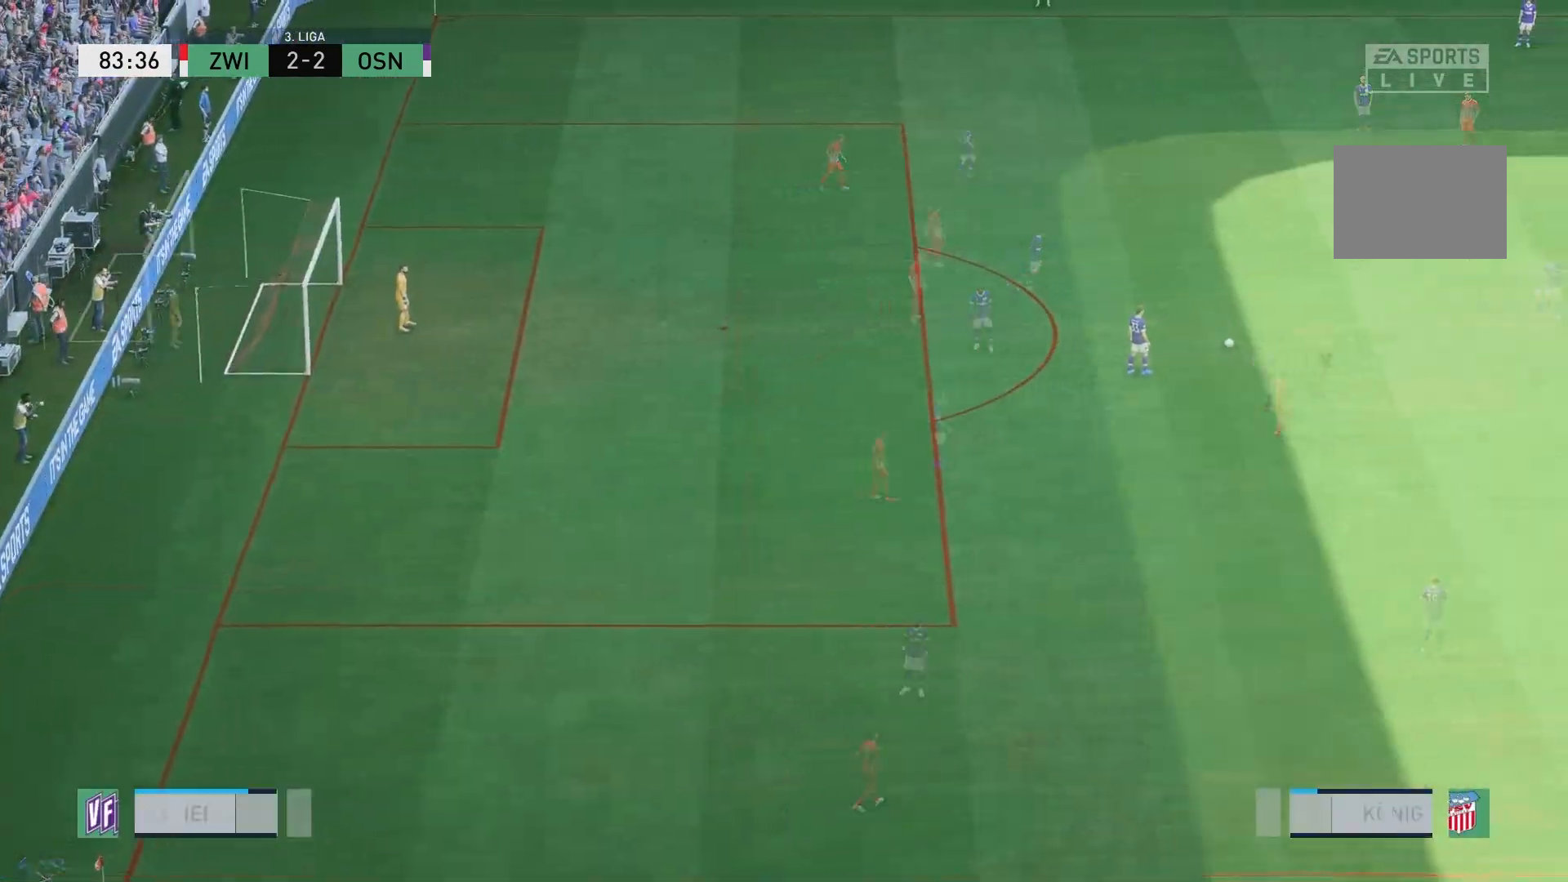
Gameplay with a controller (Xbox layout); each line is a JSON object with the inputs held at the frame after it. "events" lists button and stick changes between this image and that frame as [ms after this image, input, new state], when the widget could be followed in between. Not read: L3 R3.
{"buttons": [], "left_stick": "center", "right_stick": "center", "events": []}
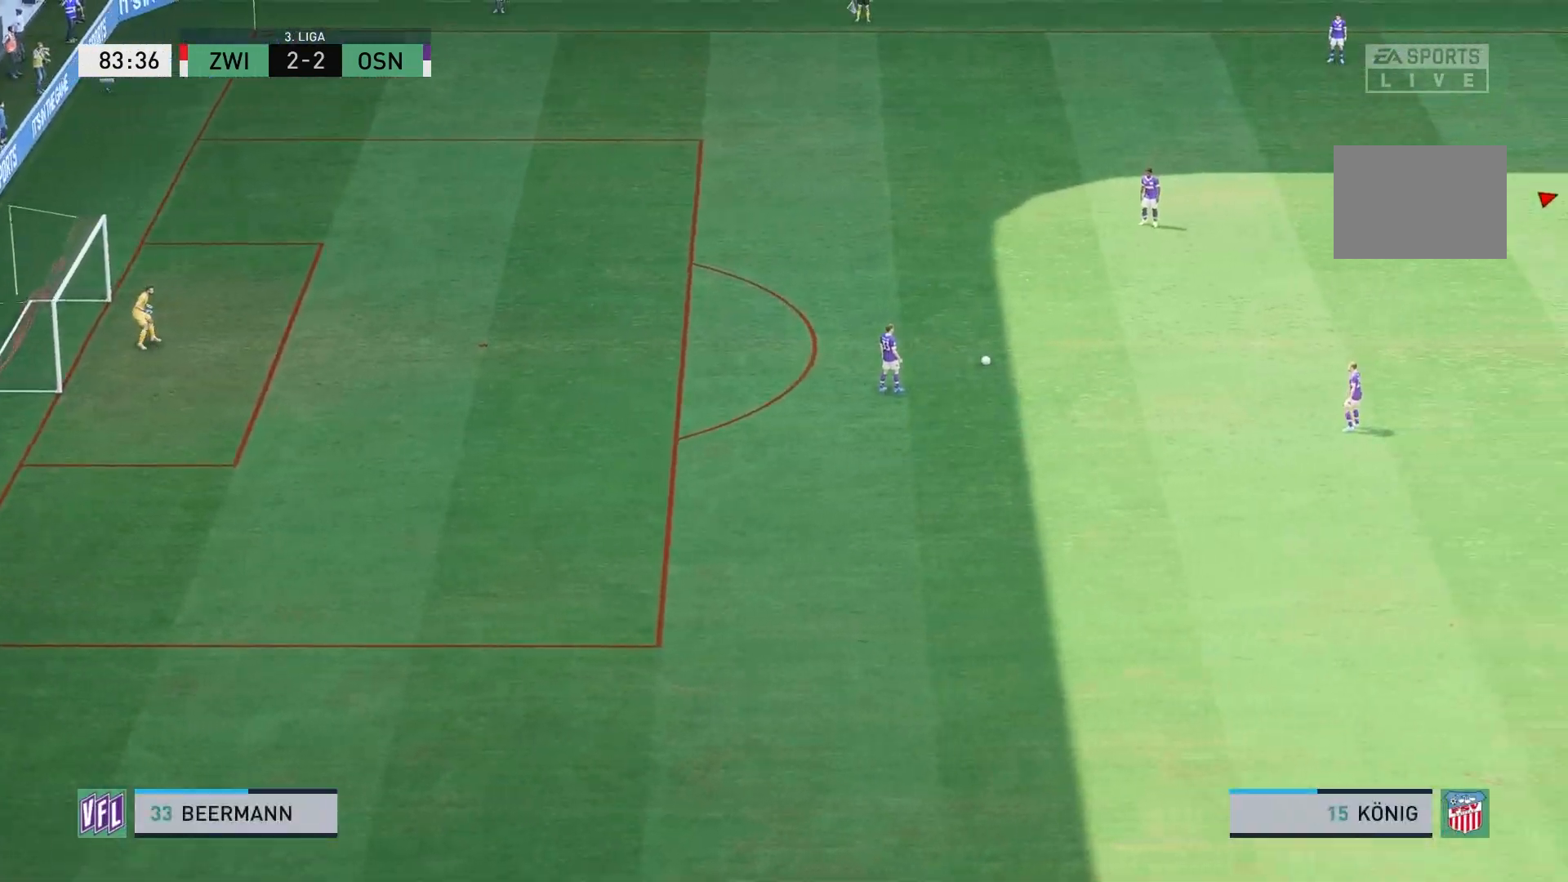
{"buttons": [], "left_stick": "center", "right_stick": "center", "events": []}
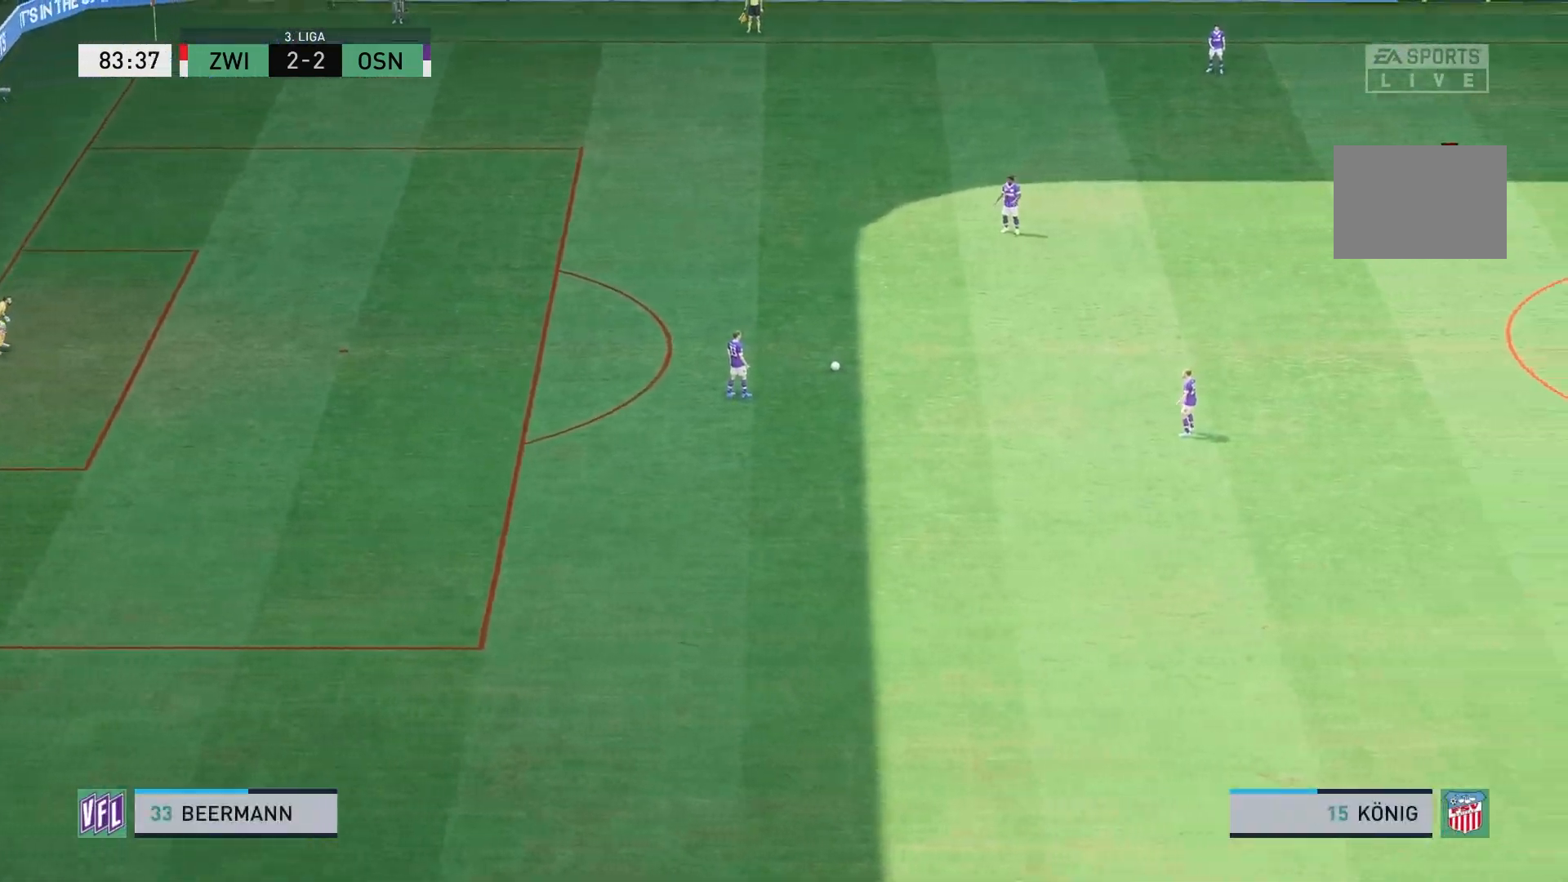
{"buttons": [], "left_stick": "center", "right_stick": "center", "events": []}
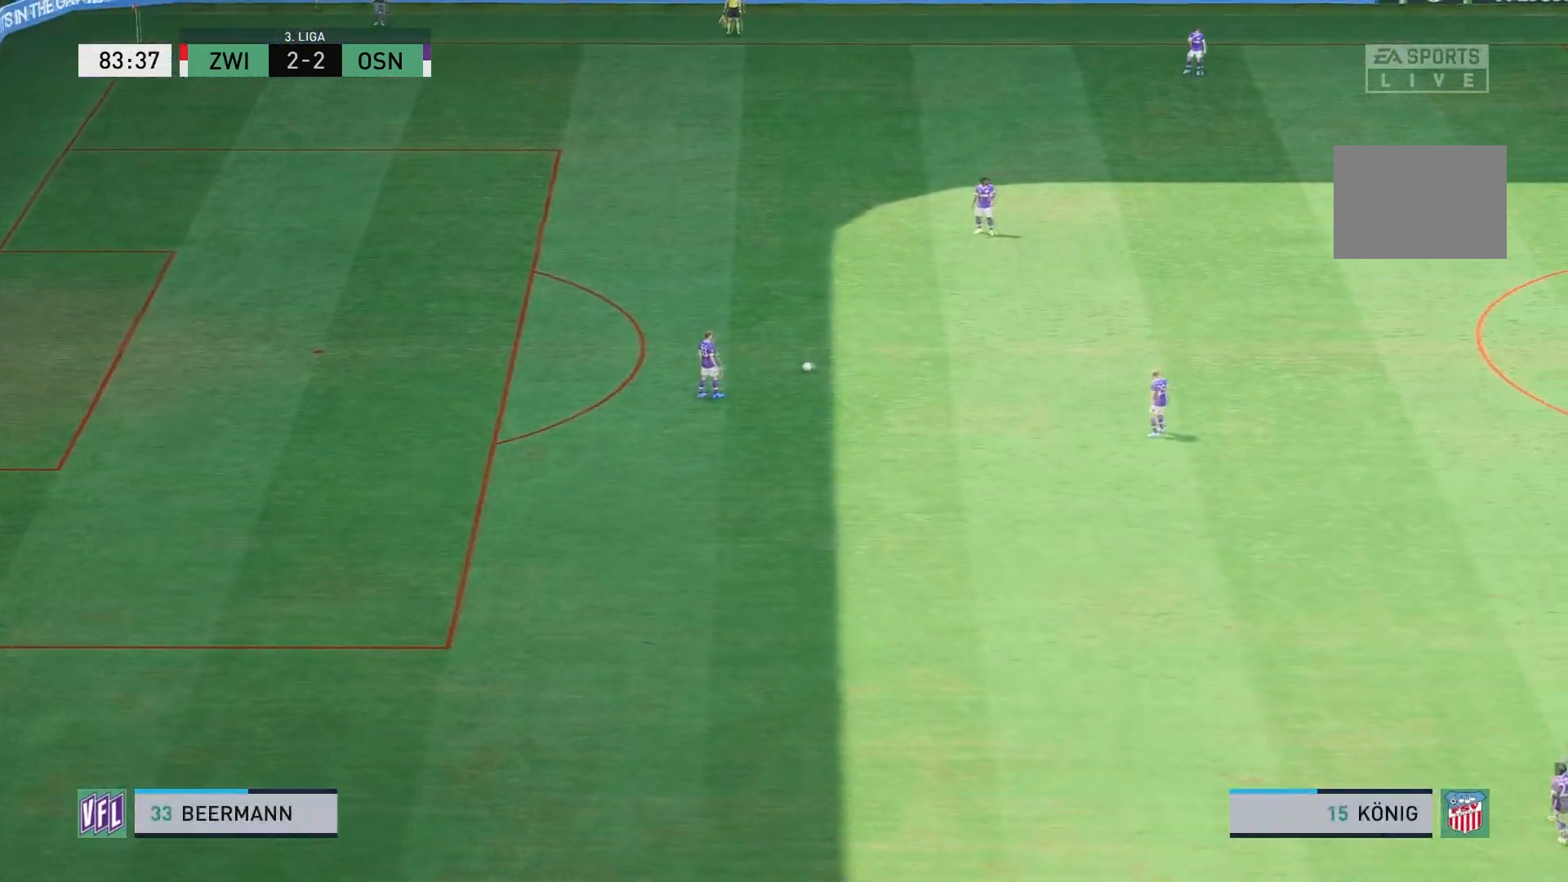
{"buttons": [], "left_stick": "center", "right_stick": "center", "events": []}
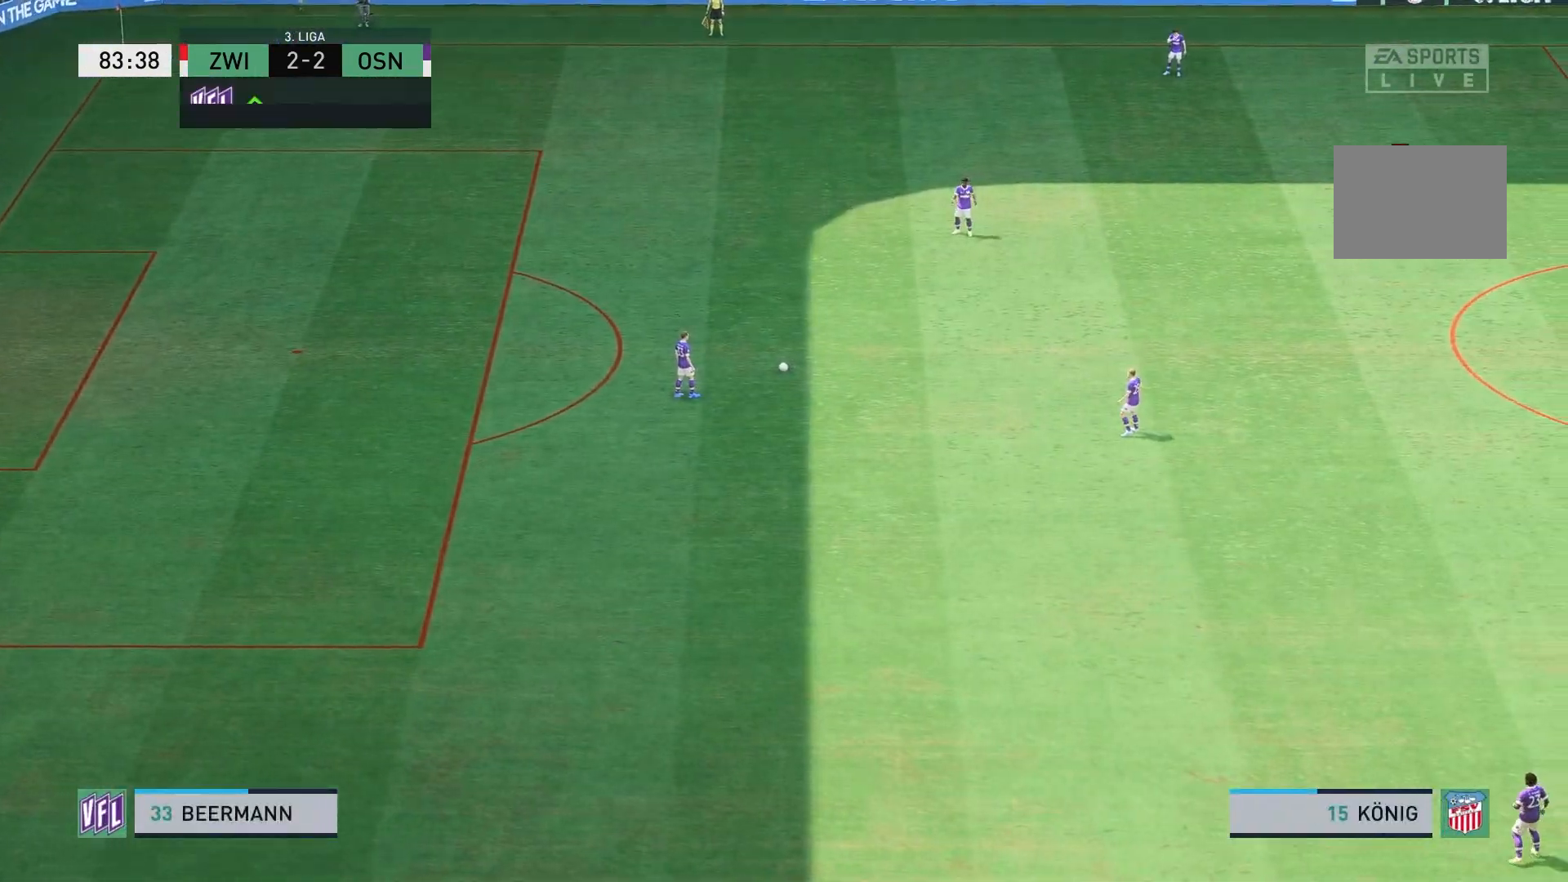
{"buttons": [], "left_stick": "center", "right_stick": "center", "events": []}
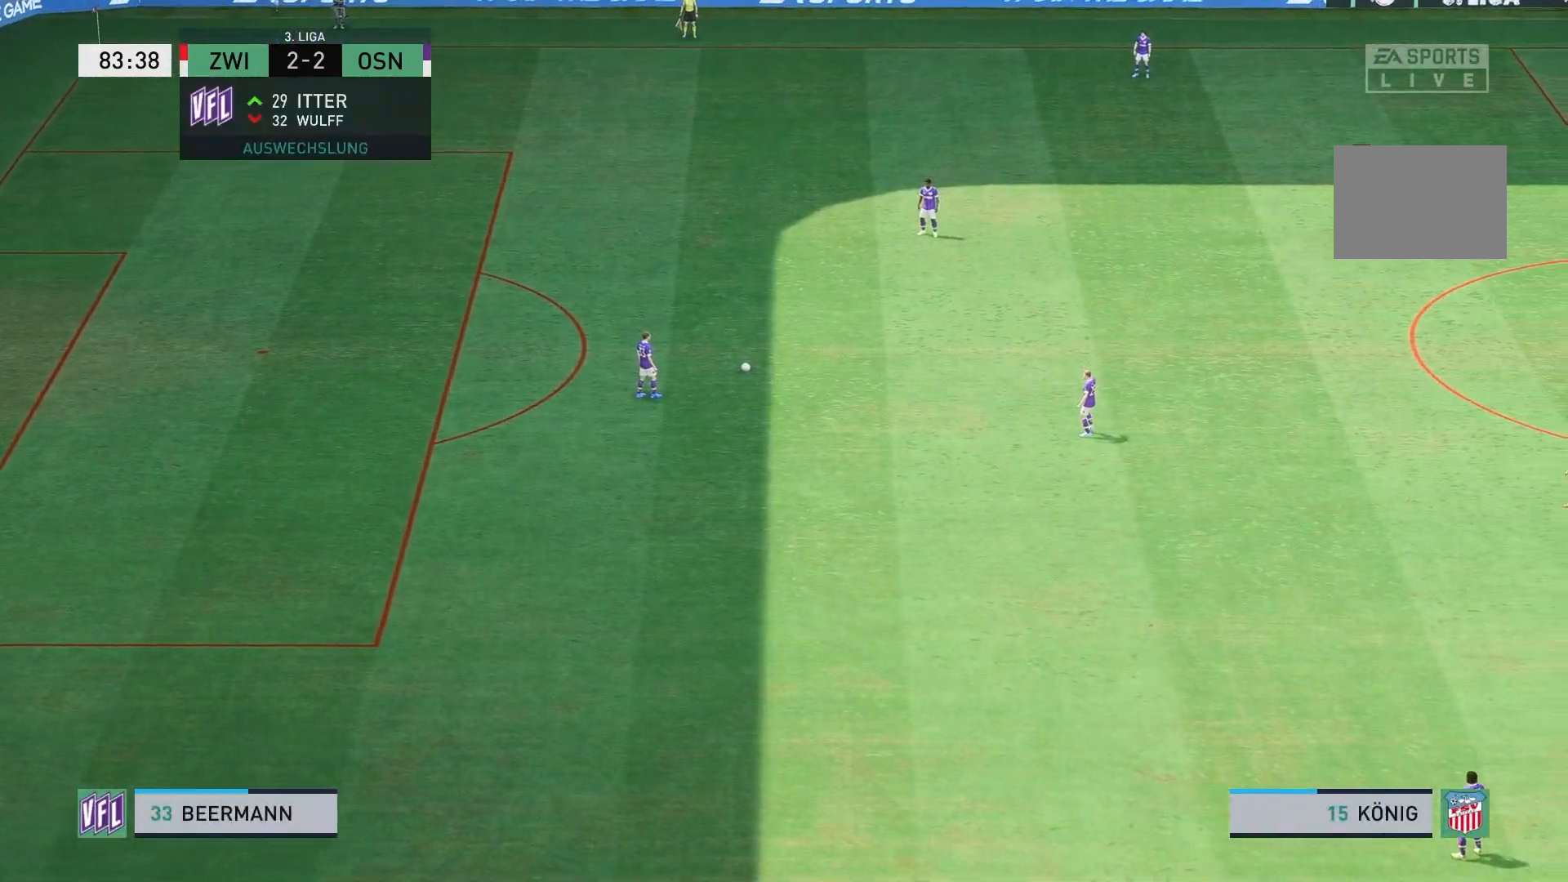
{"buttons": [], "left_stick": "center", "right_stick": "center", "events": []}
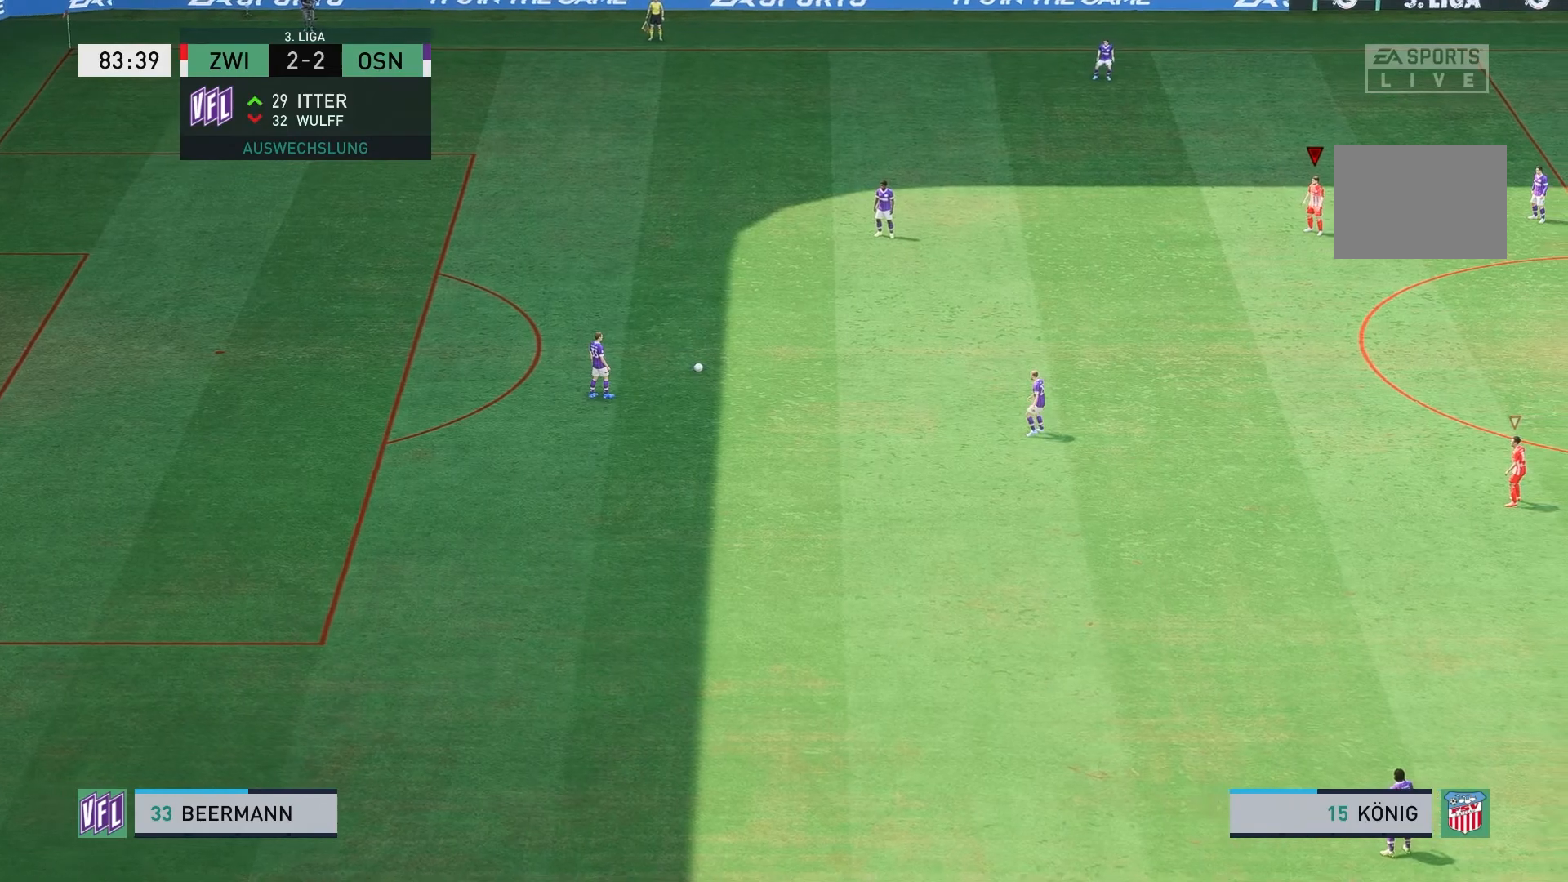
{"buttons": [], "left_stick": "center", "right_stick": "center", "events": [[100, "DPAD_RIGHT", "down"], [200, "DPAD_RIGHT", "up"], [300, "DPAD_RIGHT", "down"], [383, "DPAD_RIGHT", "up"]]}
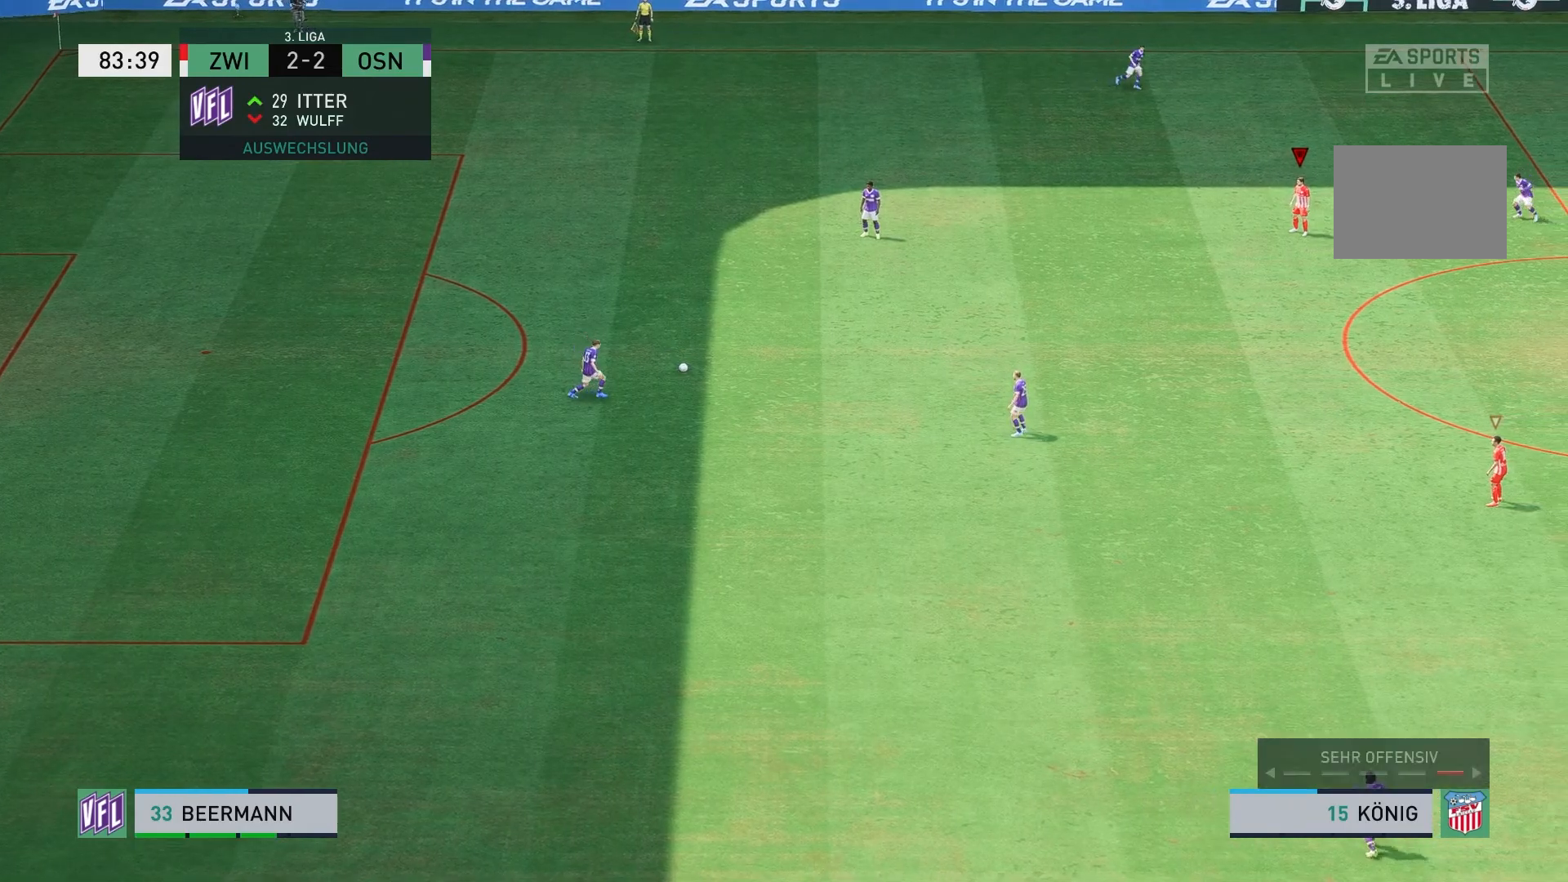
{"buttons": [], "left_stick": "center", "right_stick": "center", "events": []}
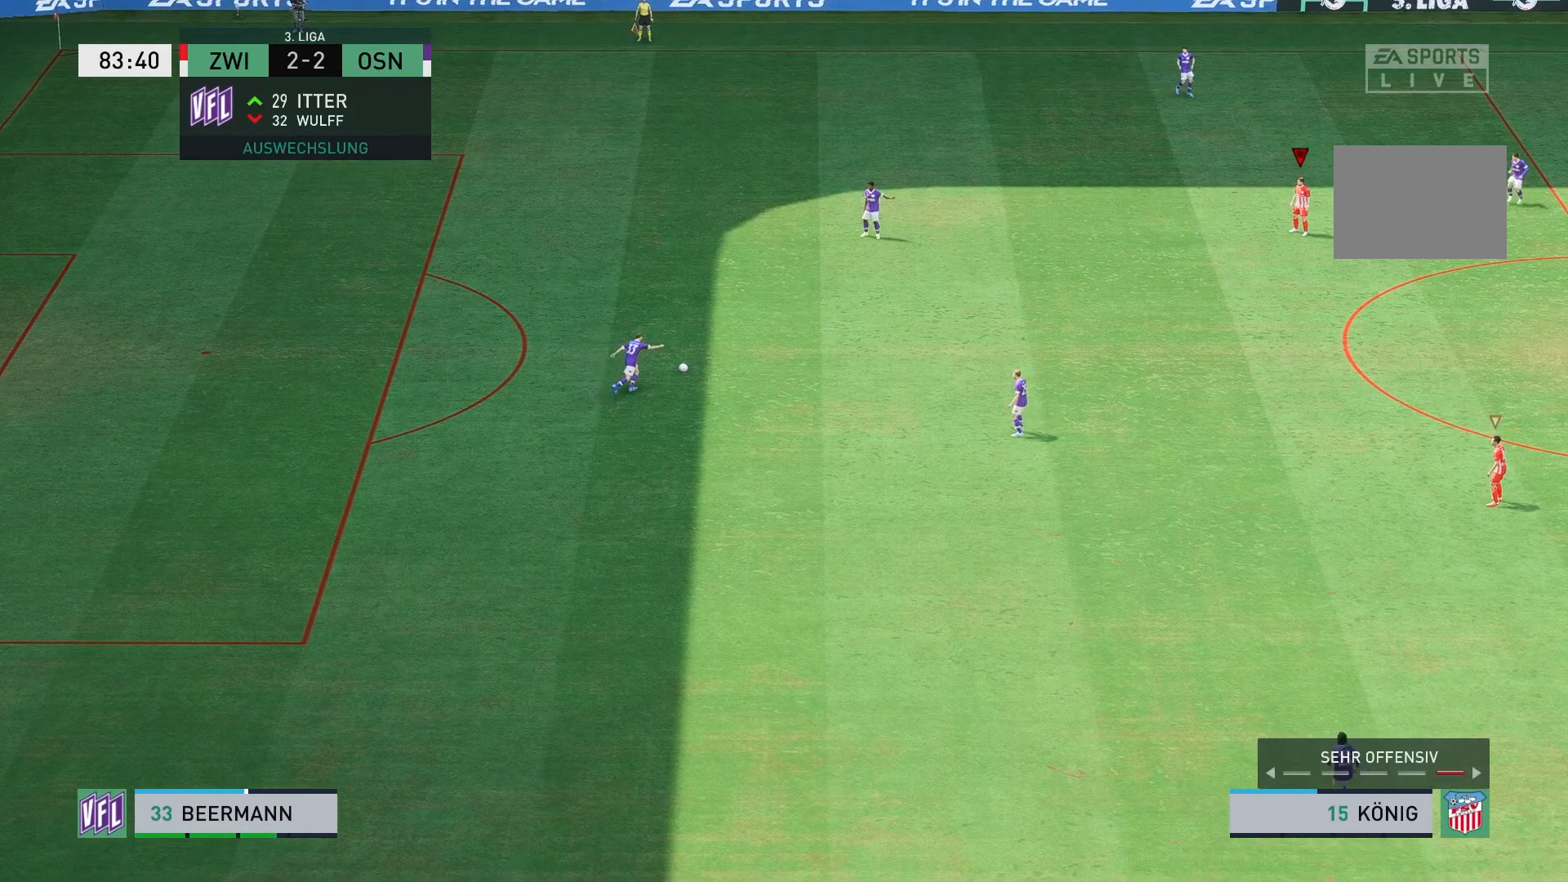
{"buttons": [], "left_stick": "center", "right_stick": "center", "events": []}
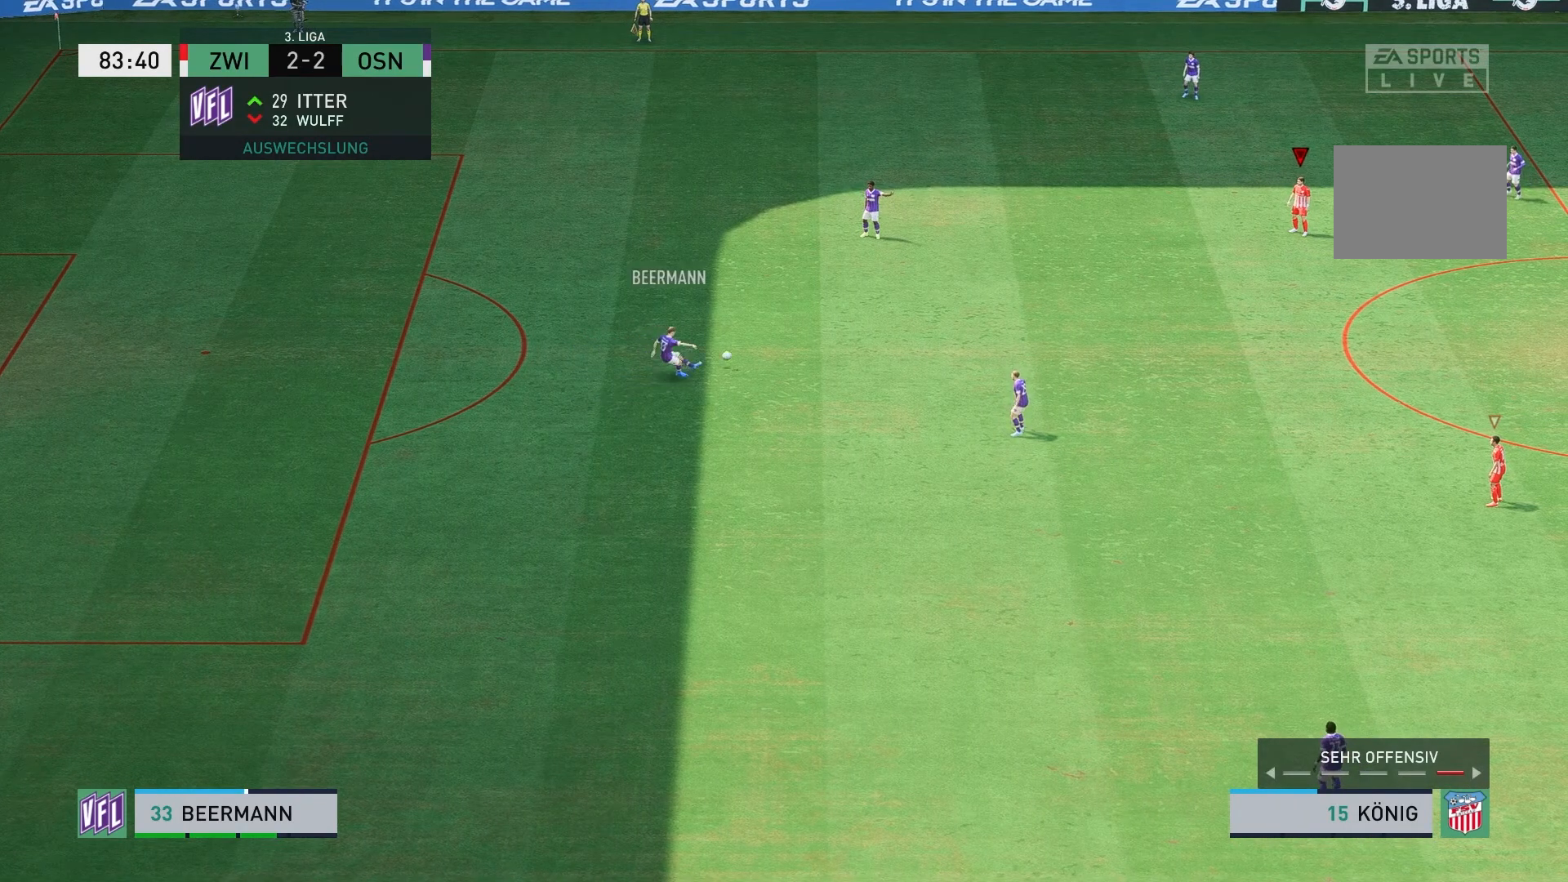
{"buttons": ["L2"], "left_stick": "left", "right_stick": "center", "events": [[450, "left_stick", "left"], [483, "L2", "down"]]}
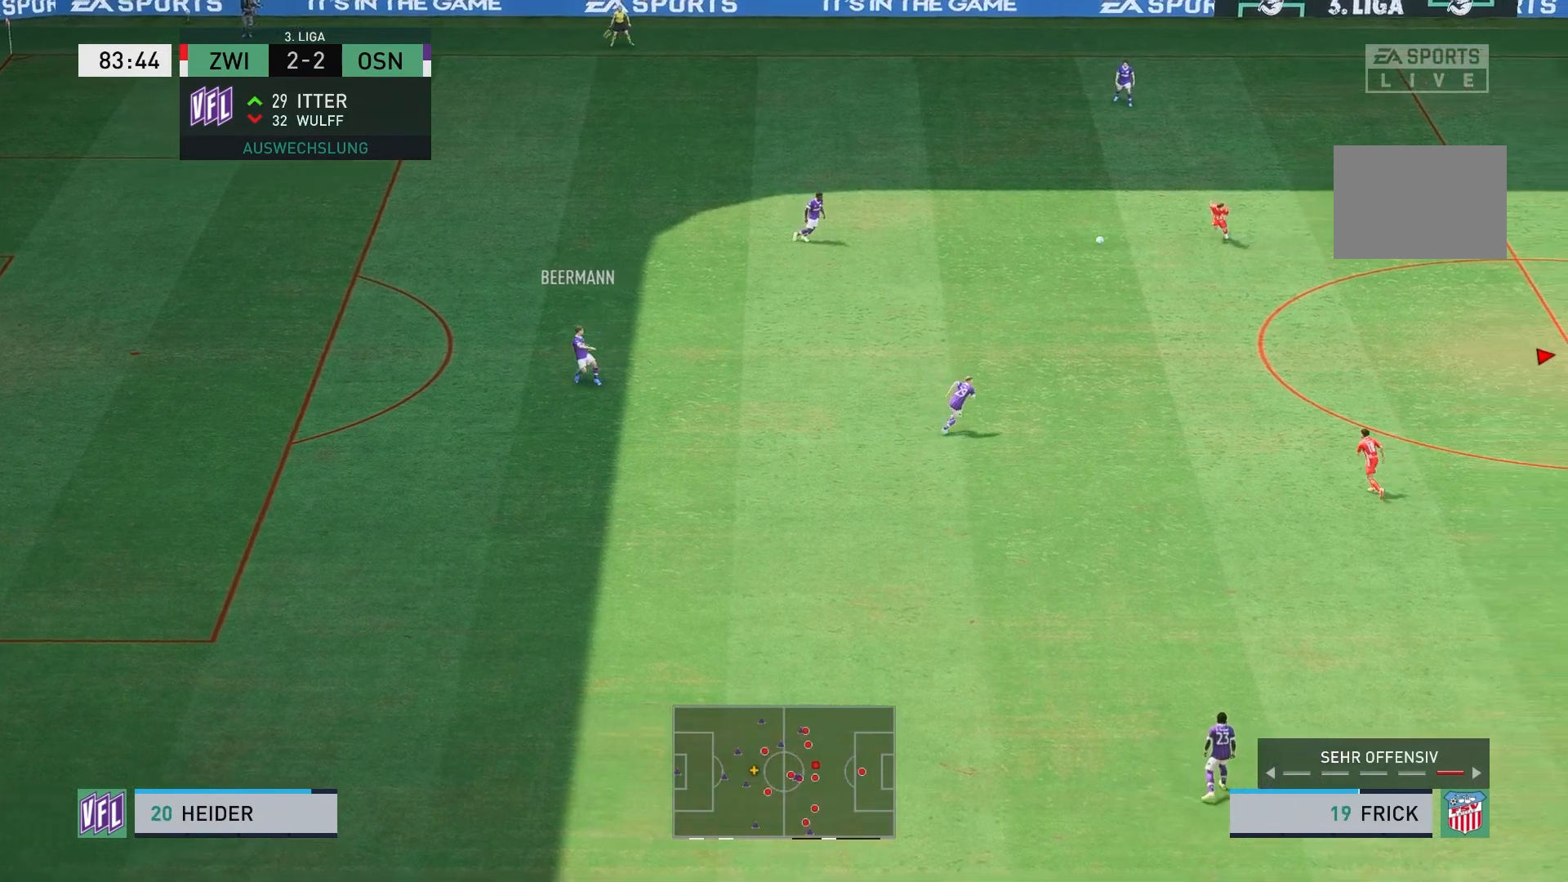
{"buttons": ["A", "L2"], "left_stick": "left", "right_stick": "center", "events": [[100, "A", "down"], [267, "A", "up"], [317, "A", "down"], [417, "A", "up"], [500, "A", "down"]]}
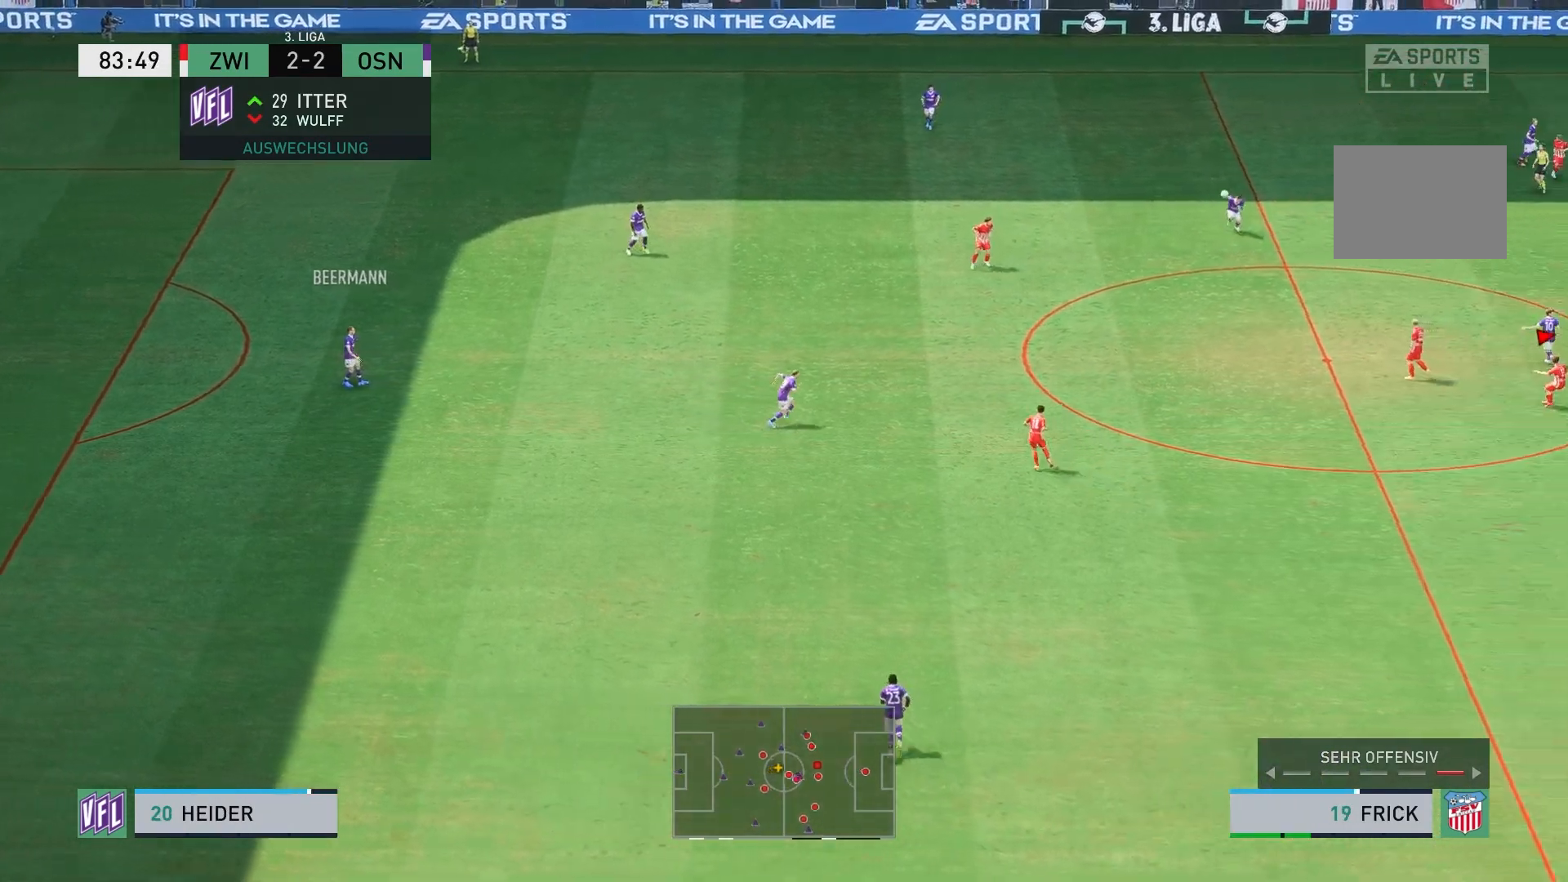
{"buttons": ["L2"], "left_stick": "left", "right_stick": "center", "events": [[300, "A", "up"], [350, "A", "down"], [450, "A", "up"]]}
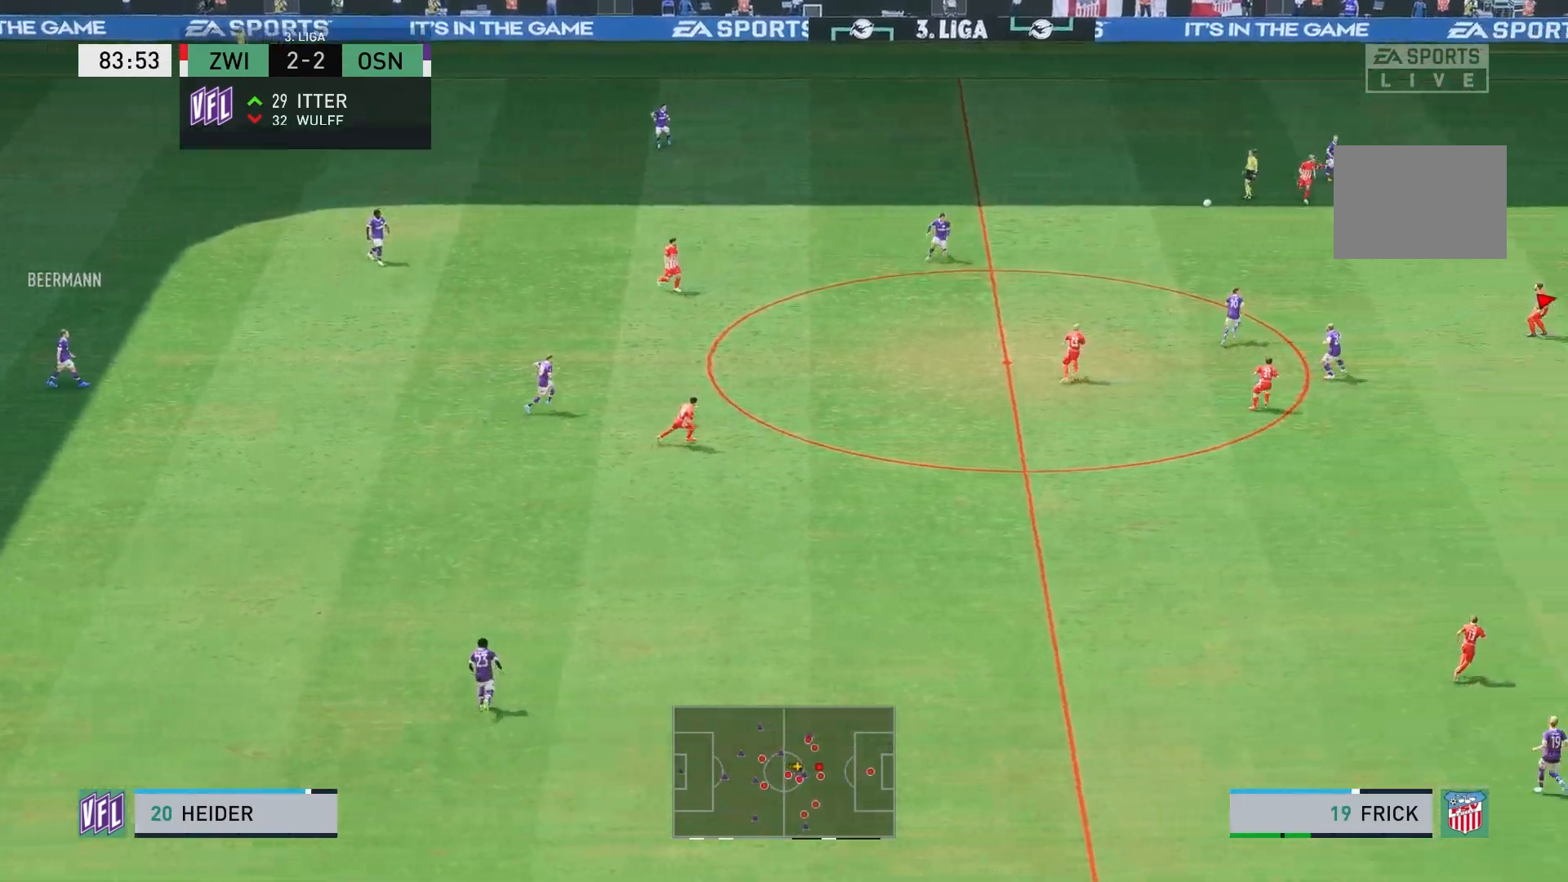
{"buttons": ["L2"], "left_stick": "left", "right_stick": "center", "events": [[33, "A", "down"], [133, "A", "up"], [200, "A", "down"], [500, "A", "up"]]}
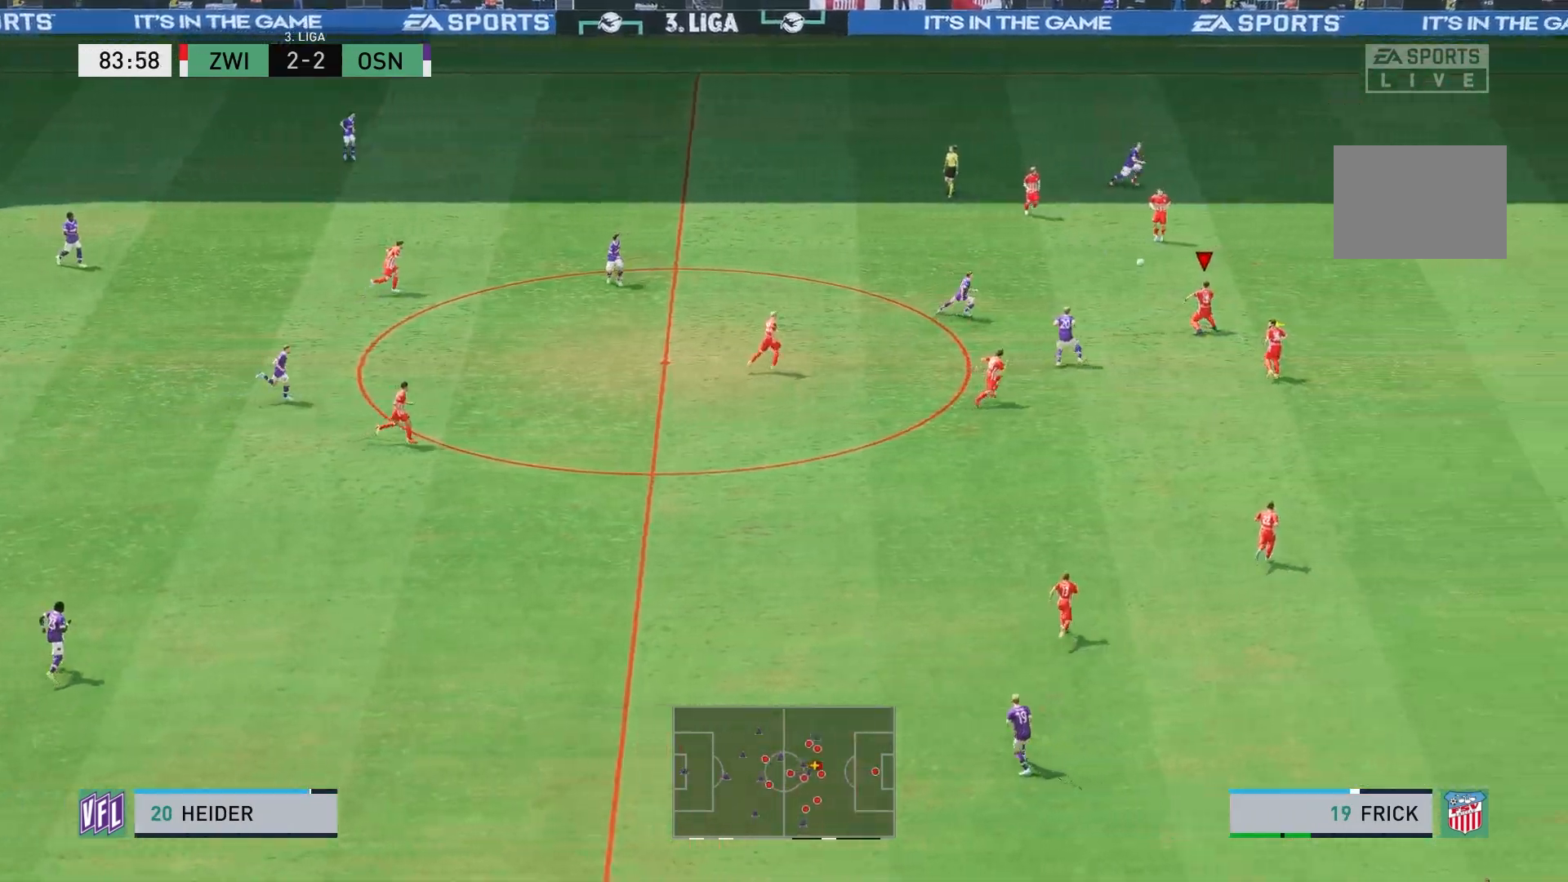
{"buttons": [], "left_stick": "left", "right_stick": "center", "events": [[217, "L2", "up"]]}
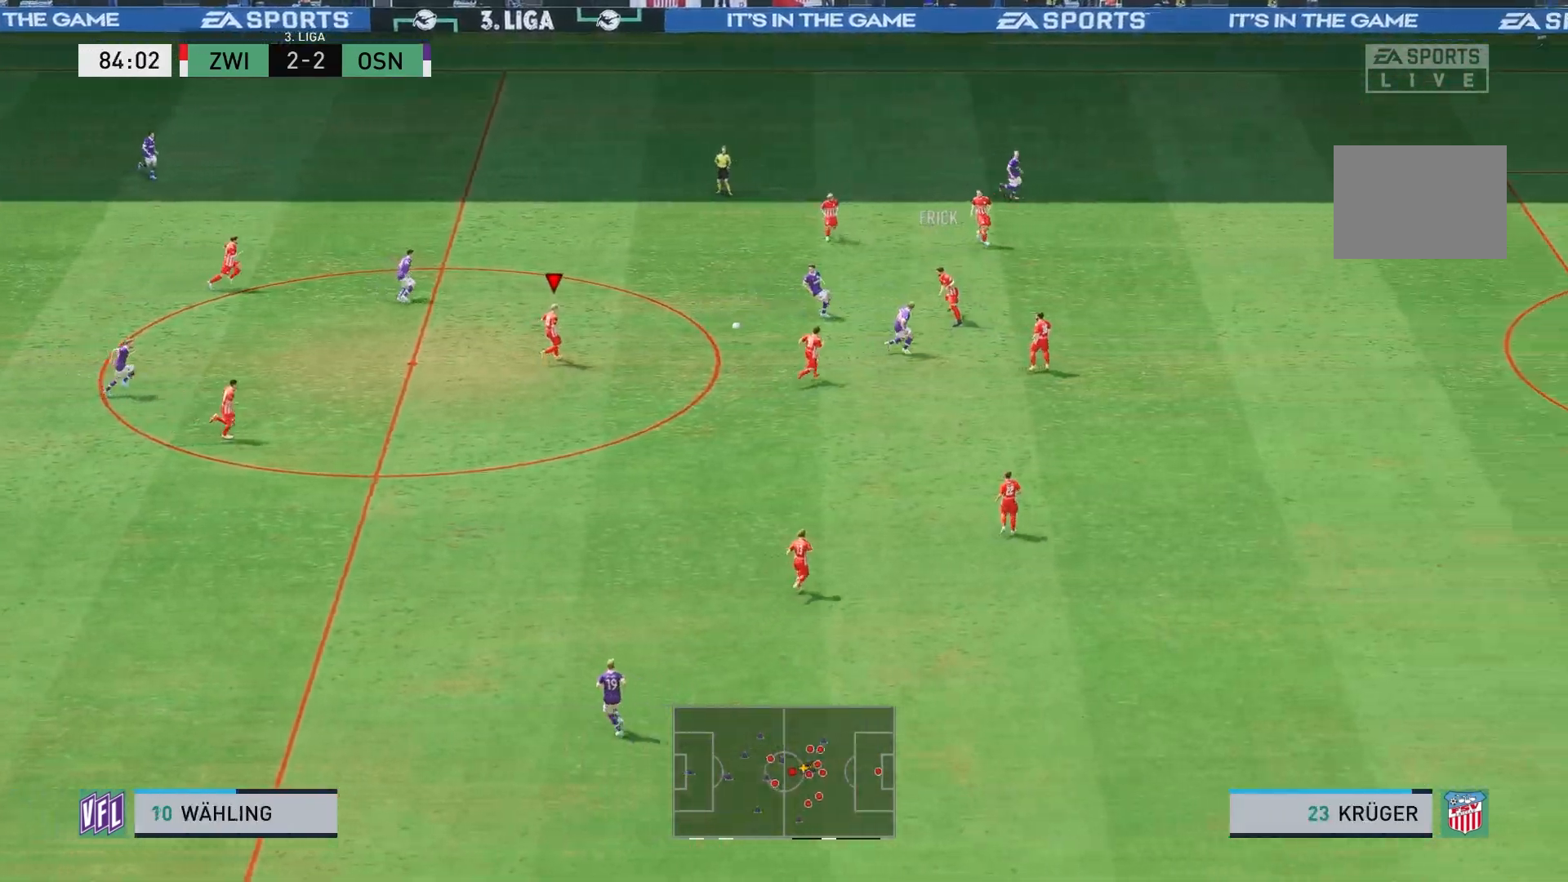
{"buttons": ["L1"], "left_stick": "down-left", "right_stick": "center", "events": [[133, "left_stick", "down-left"], [317, "L1", "down"]]}
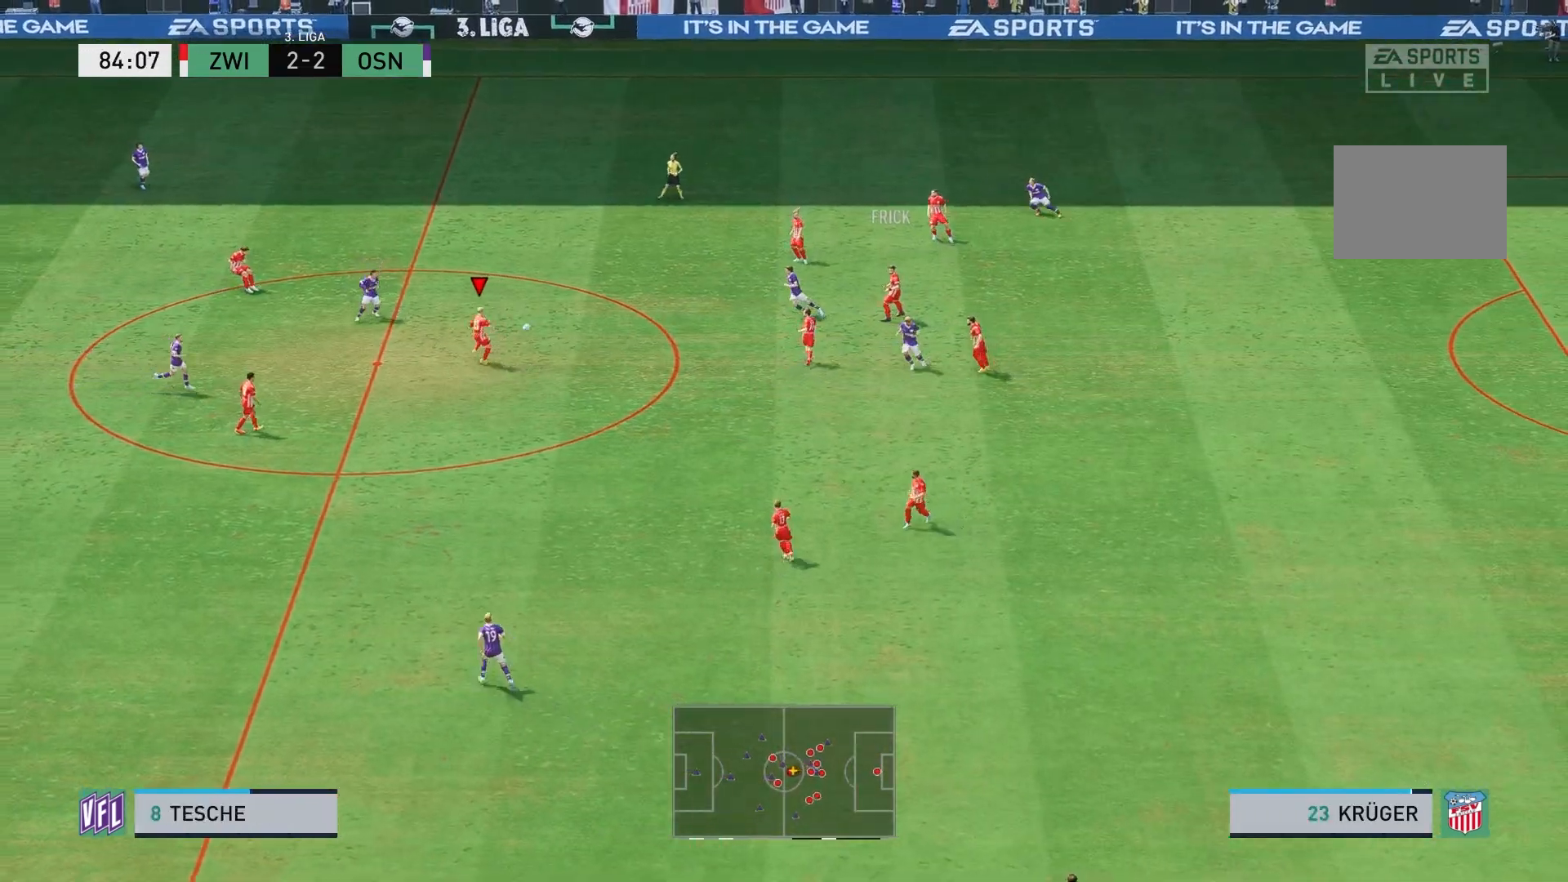
{"buttons": ["L1"], "left_stick": "down", "right_stick": "center", "events": [[167, "left_stick", "down"]]}
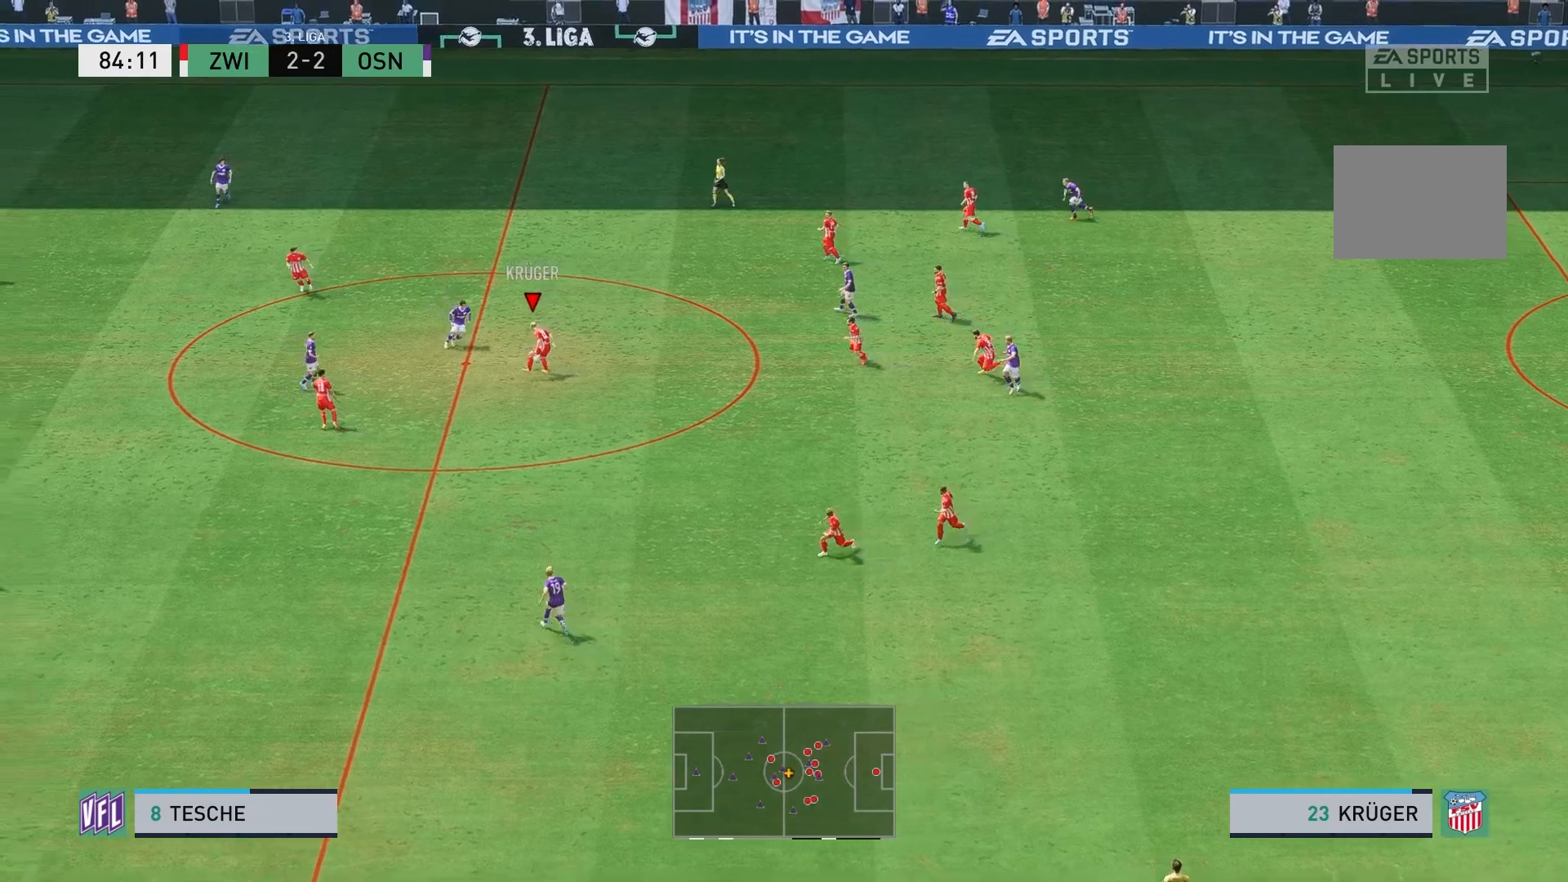
{"buttons": ["L1"], "left_stick": "up-right", "right_stick": "center", "events": [[67, "left_stick", "right"], [133, "left_stick", "up-right"]]}
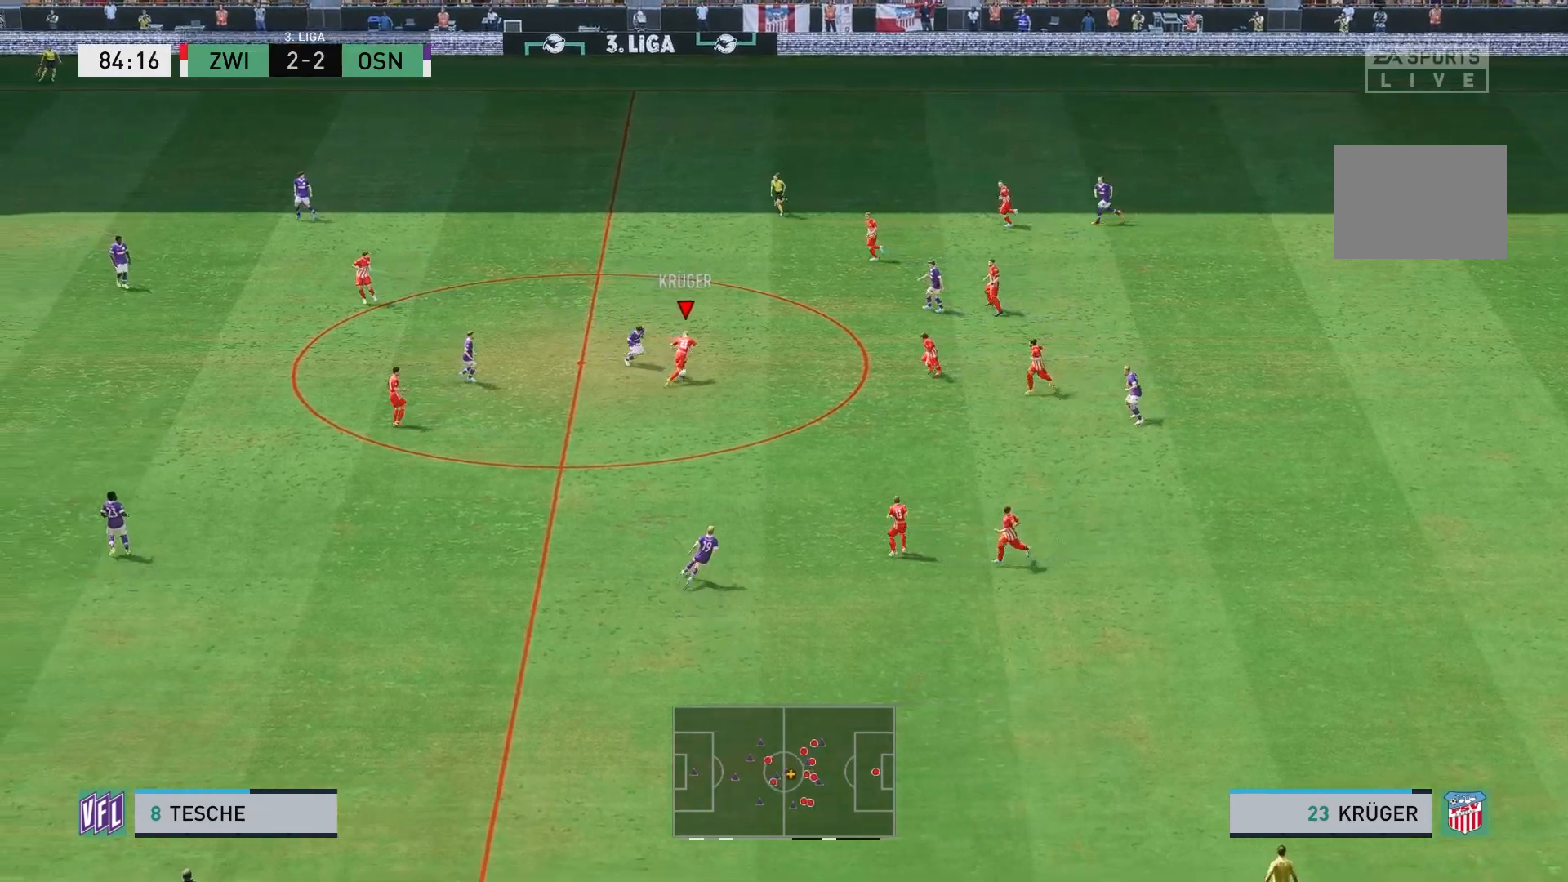
{"buttons": ["L1"], "left_stick": "up", "right_stick": "center", "events": [[350, "left_stick", "up"]]}